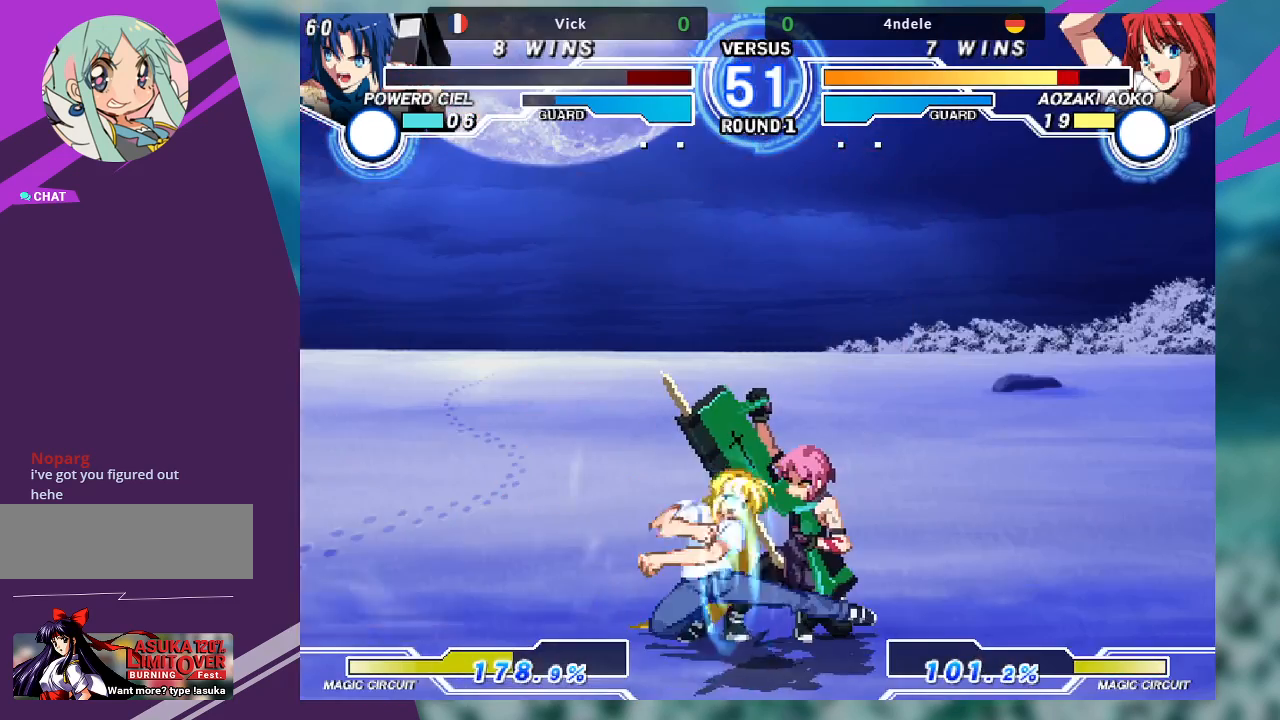
Gameplay with a controller (arcade stick); each line is a JSON object with the inputs held at the frame after it (dt_ms = milliseconds from this image to that frame). "events" lists button and stick changes between this image and that frame as [ms after this image, input, new state], when the widget could be followed in between. Not read: L3 R3.
{"dt_ms": 500, "buttons": ["SQUARE"], "left_stick": "down-right", "events": [[167, "R1", "up"], [500, "SQUARE", "down"]]}
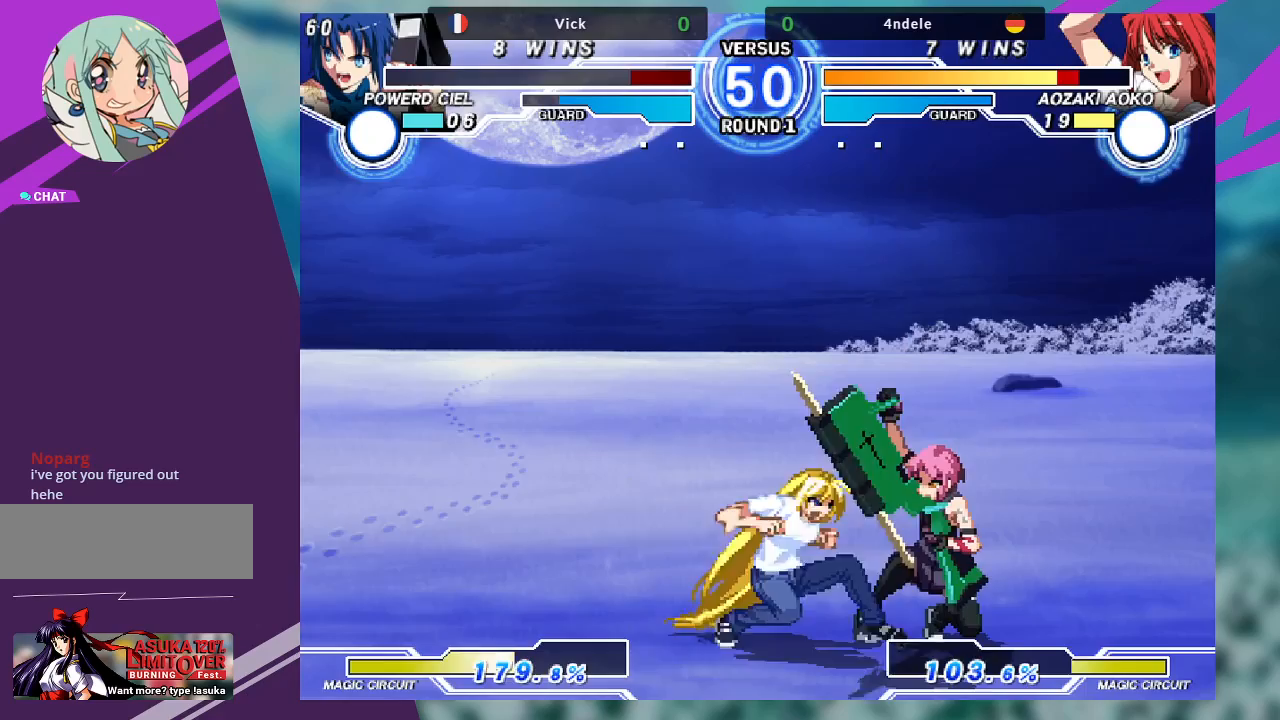
{"dt_ms": 1000, "buttons": [], "left_stick": "center"}
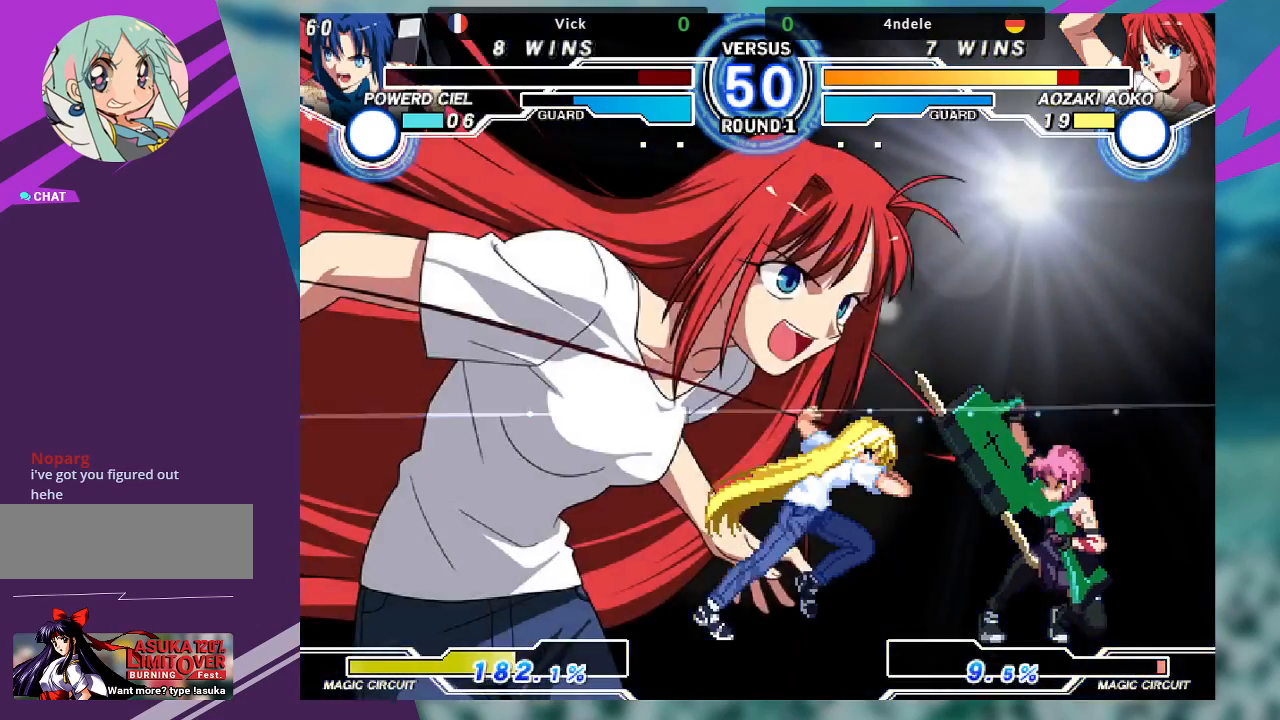
{"dt_ms": 500, "buttons": [], "left_stick": "down-right", "events": [[33, "left_stick", "left"], [67, "left_stick", "down-right"]]}
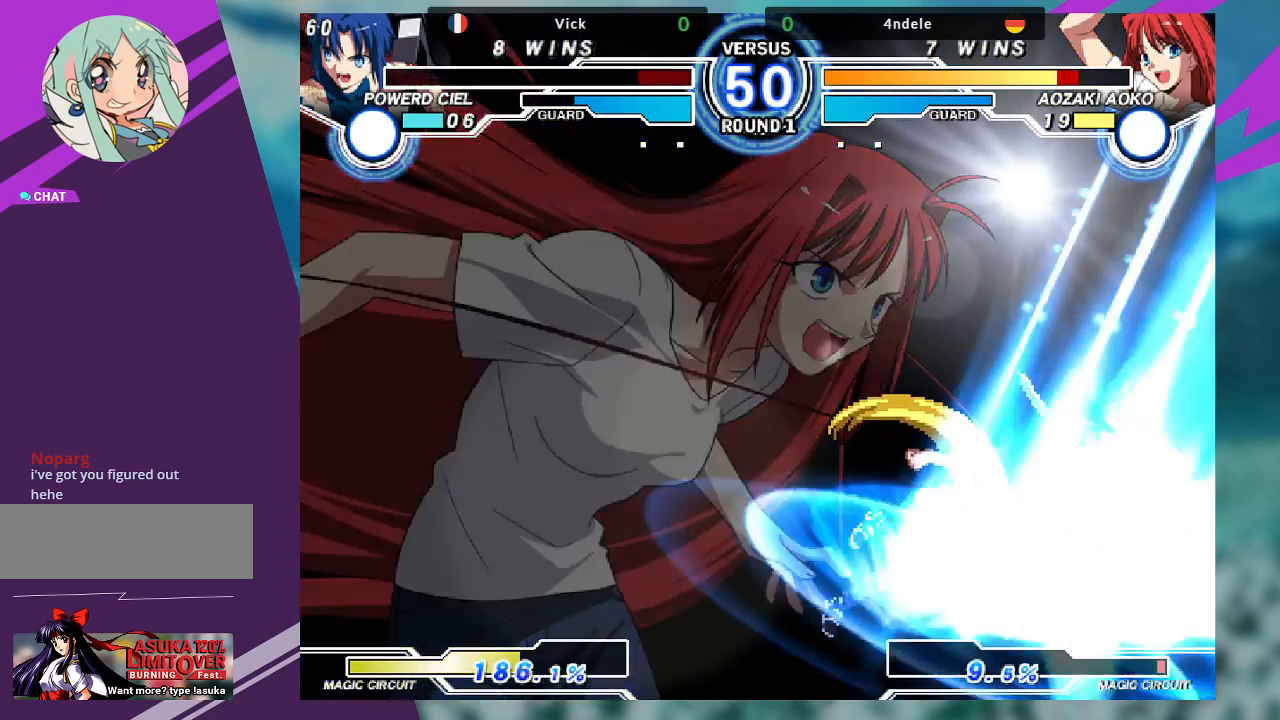
{"dt_ms": 500, "buttons": ["TRIANGLE"], "left_stick": "left", "events": [[433, "left_stick", "left"], [500, "TRIANGLE", "down"]]}
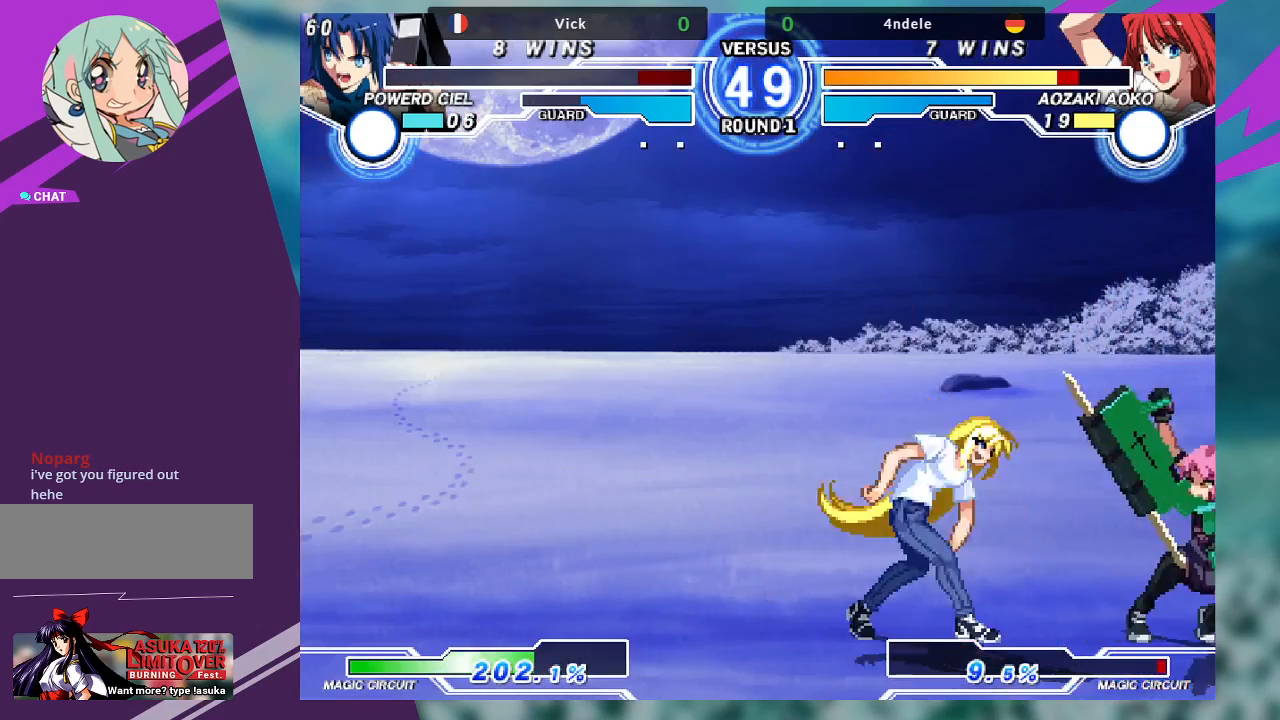
{"dt_ms": 500, "buttons": [], "left_stick": "center", "events": [[100, "TRIANGLE", "up"], [133, "TRIANGLE", "down"], [267, "TRIANGLE", "up"], [333, "left_stick", "down"], [400, "left_stick", "right"], [433, "TRIANGLE", "down"], [467, "TRIANGLE", "up"], [467, "left_stick", "center"]]}
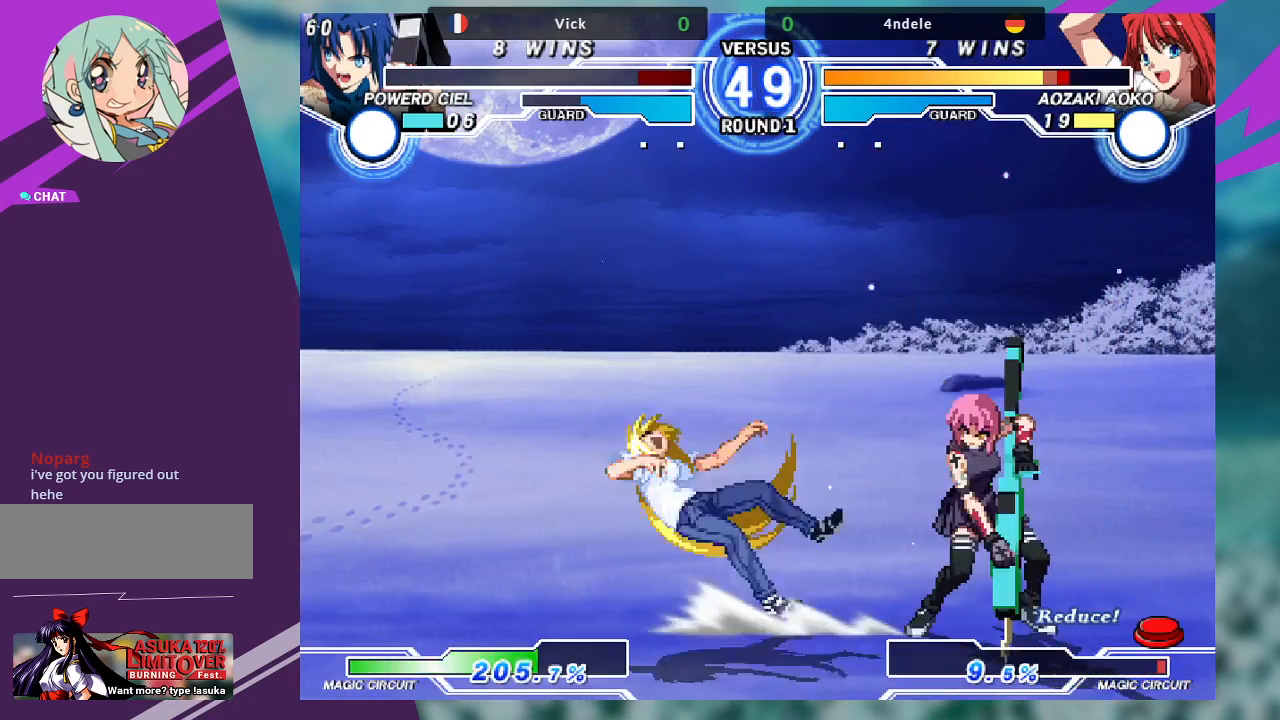
{"dt_ms": 500, "buttons": [], "left_stick": "center", "events": []}
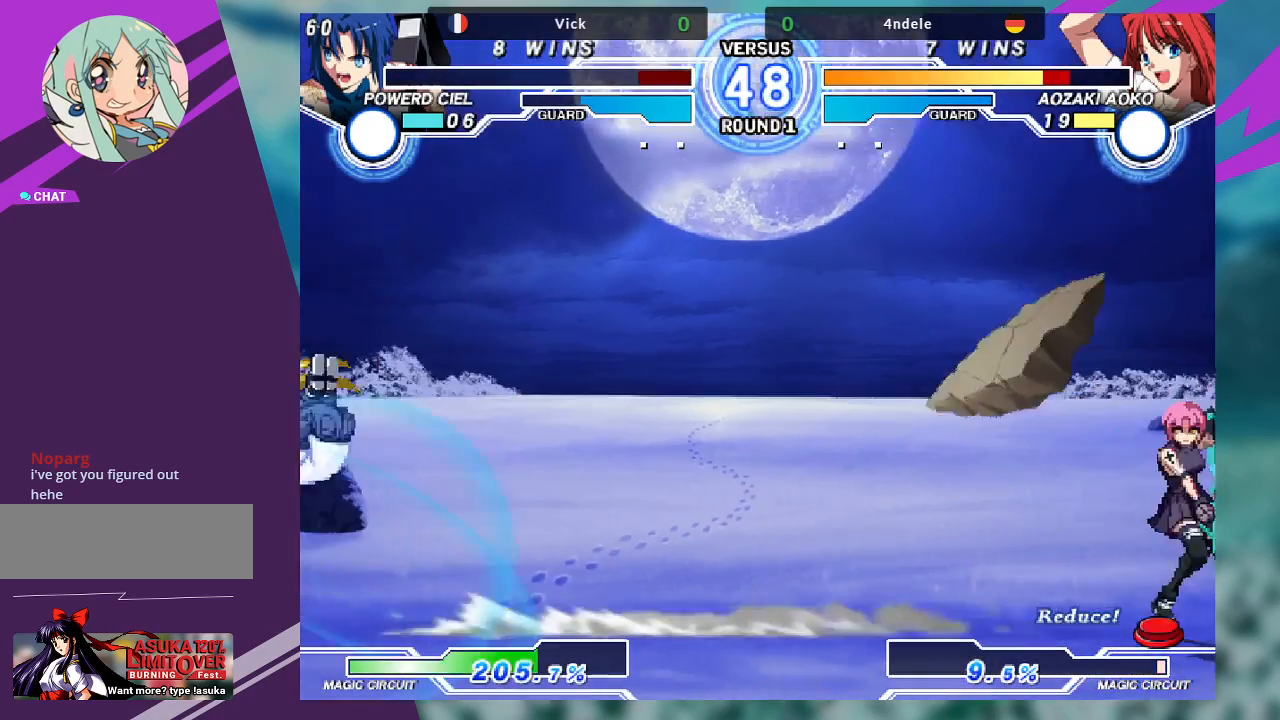
{"dt_ms": 500, "buttons": [], "left_stick": "center"}
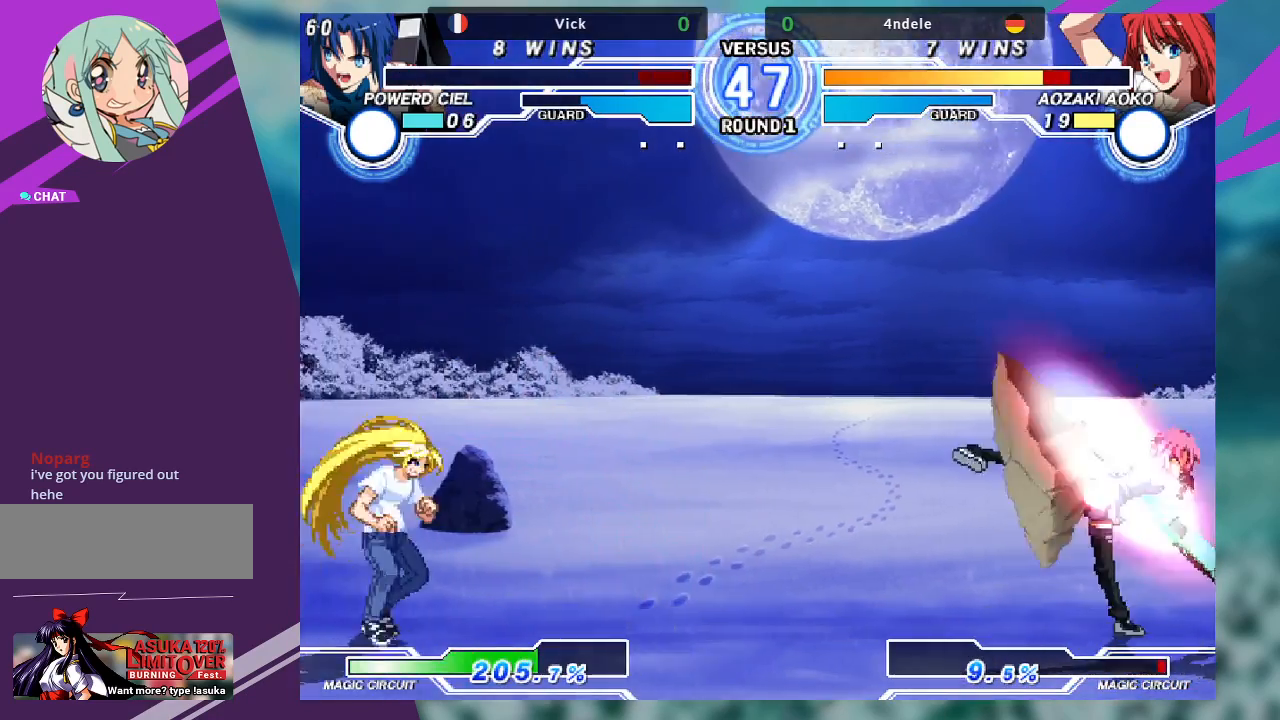
{"dt_ms": 500, "buttons": [], "left_stick": "left", "events": [[100, "left_stick", "left"], [167, "left_stick", "center"], [267, "left_stick", "left"], [333, "left_stick", "center"], [400, "left_stick", "left"]]}
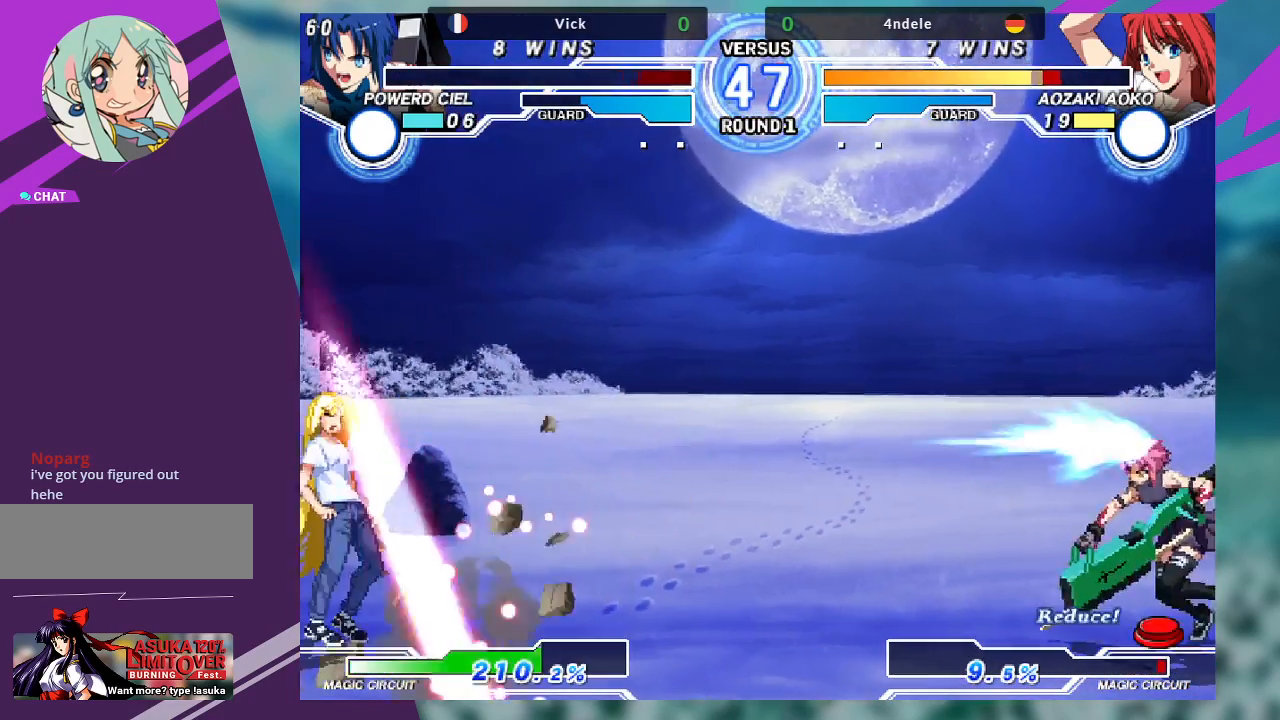
{"dt_ms": 500, "buttons": [], "left_stick": "down-right"}
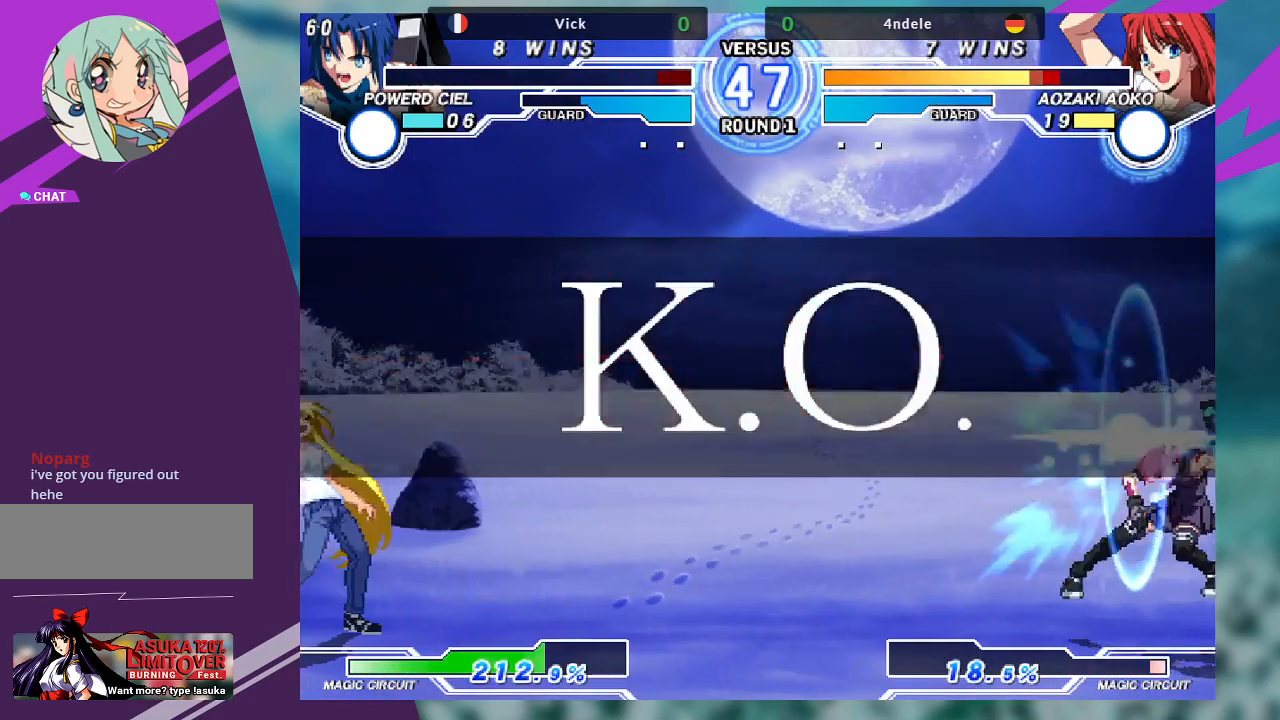
{"dt_ms": 500, "buttons": [], "left_stick": "center", "events": [[67, "left_stick", "center"]]}
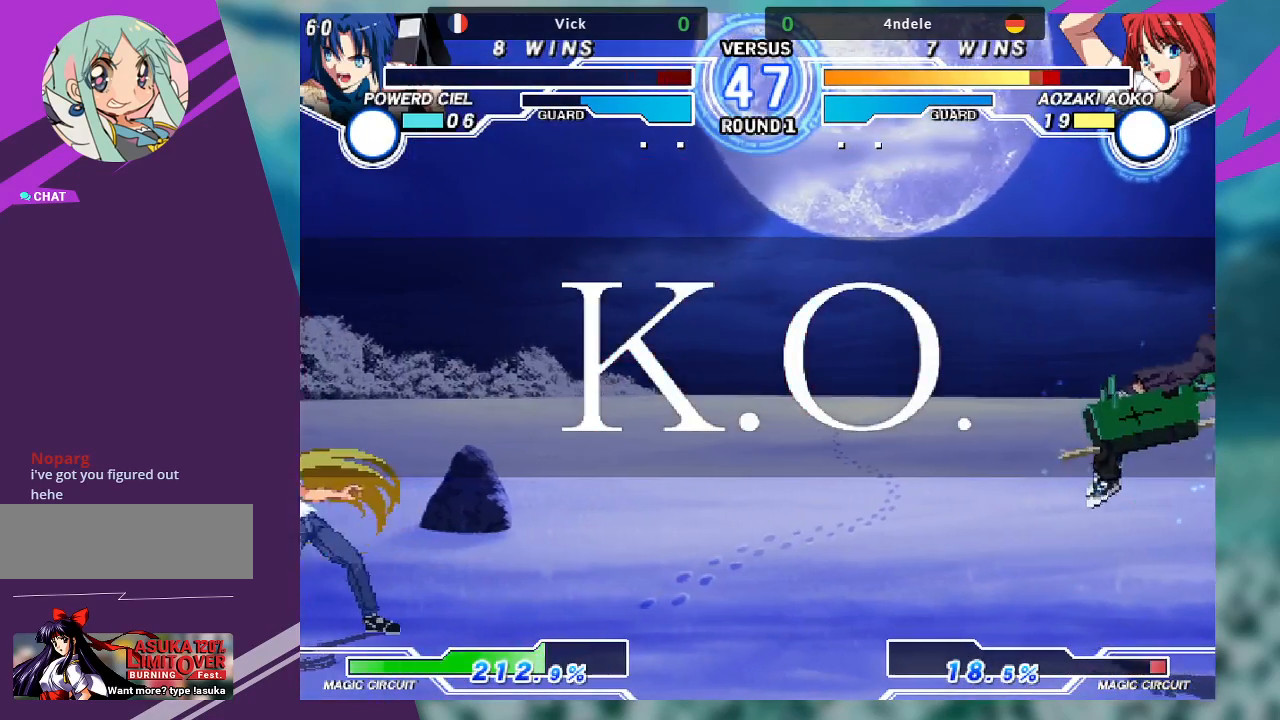
{"dt_ms": 500, "buttons": [], "left_stick": "center", "events": []}
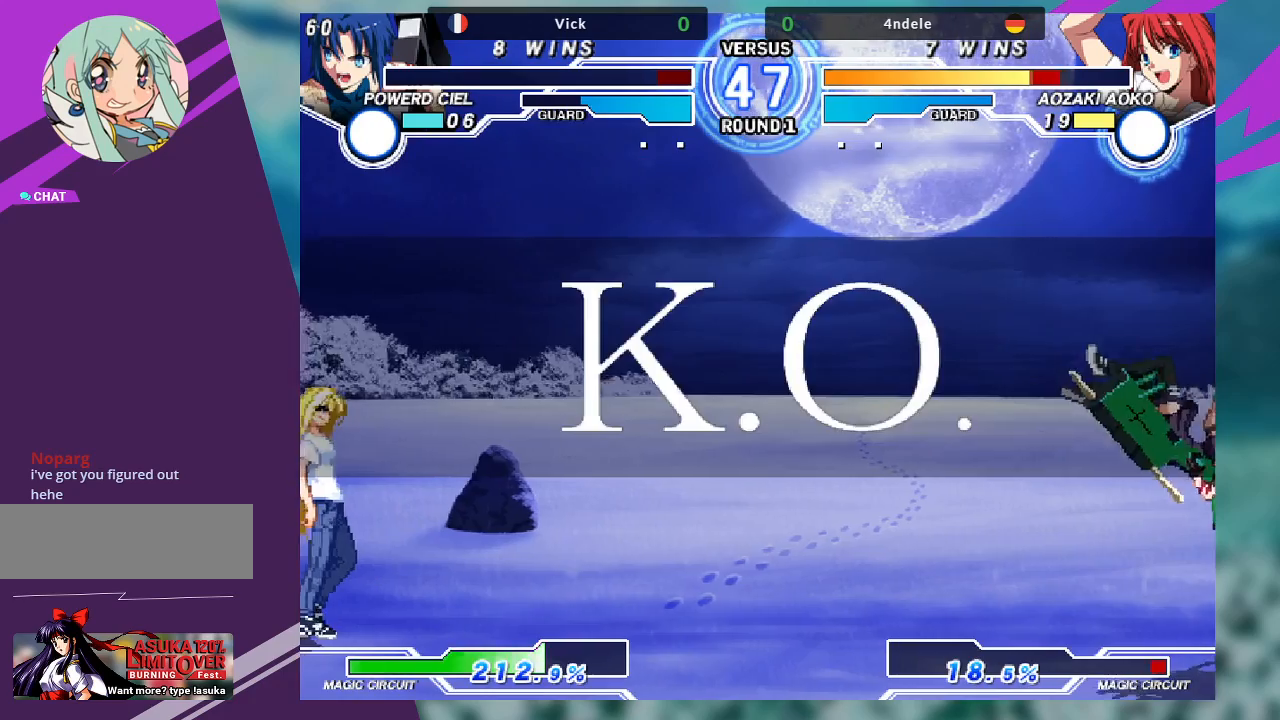
{"dt_ms": 500, "buttons": [], "left_stick": "center", "events": []}
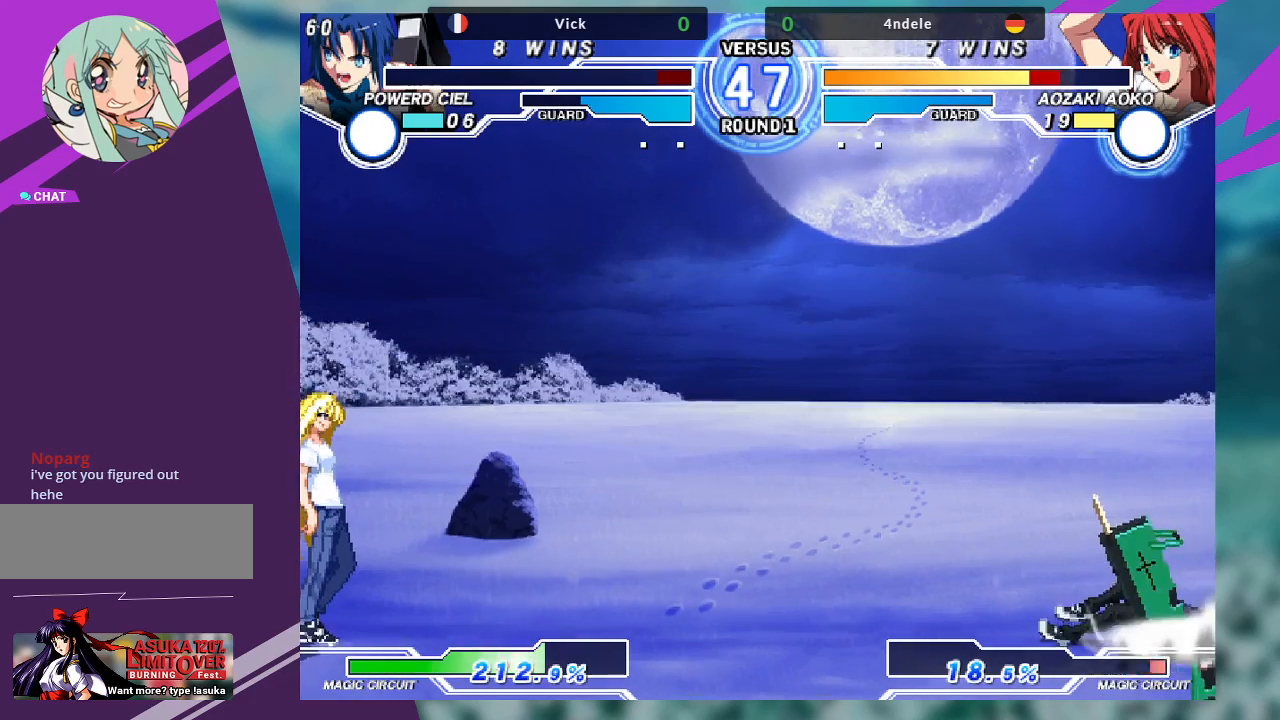
{"dt_ms": 500, "buttons": [], "left_stick": "center", "events": []}
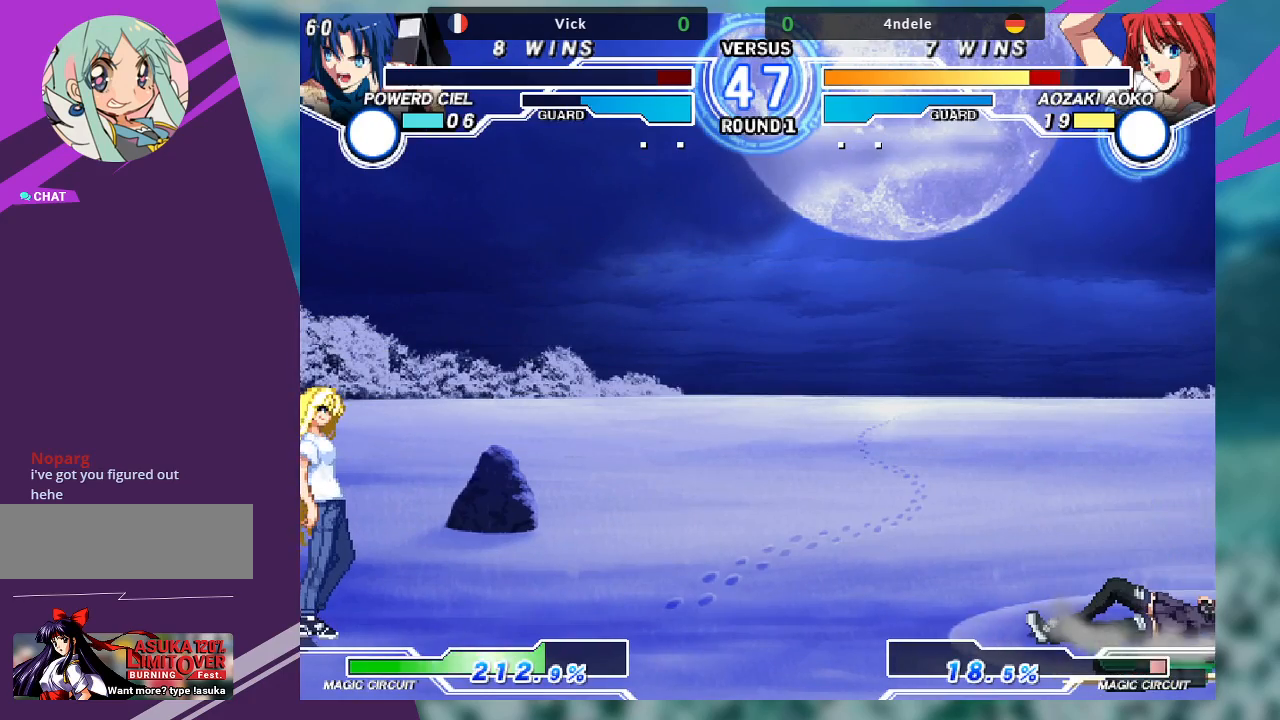
{"dt_ms": 500, "buttons": [], "left_stick": "center", "events": [[167, "R1", "down"], [167, "TRIANGLE", "down"], [200, "R1", "up"], [200, "SQUARE", "down"], [233, "TRIANGLE", "up"], [267, "SQUARE", "up"]]}
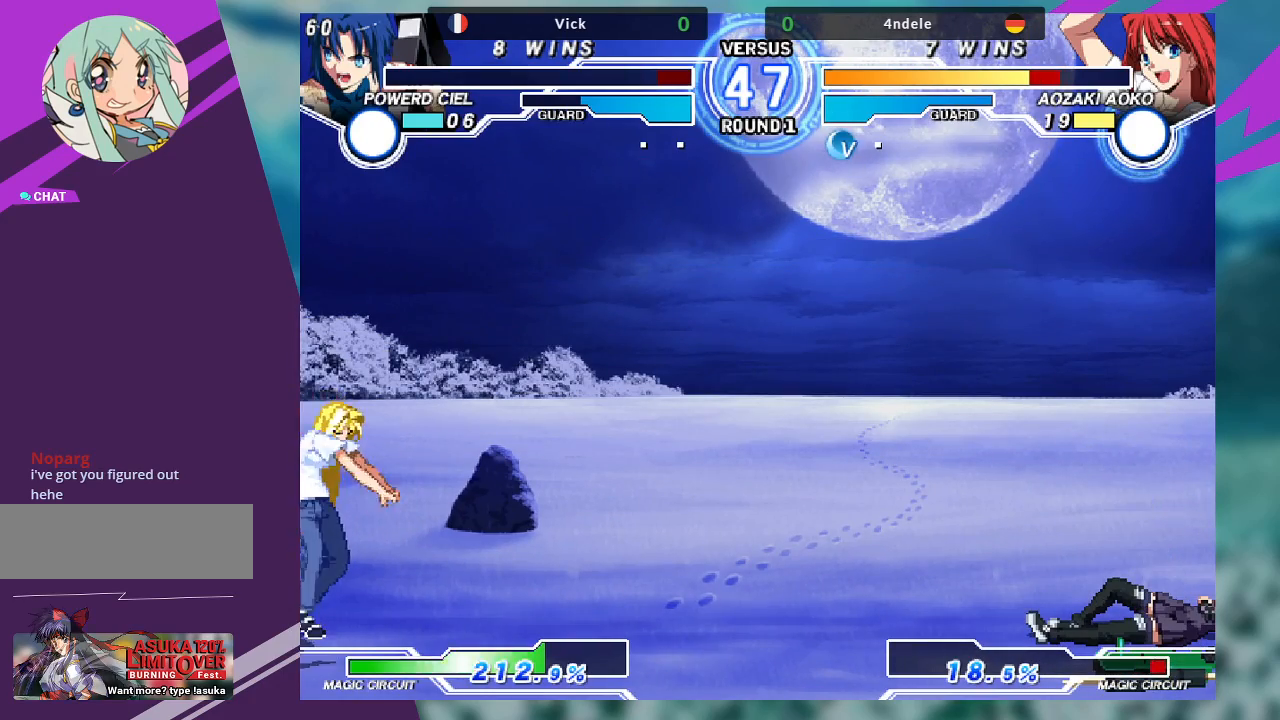
{"dt_ms": 500, "buttons": [], "left_stick": "center", "events": []}
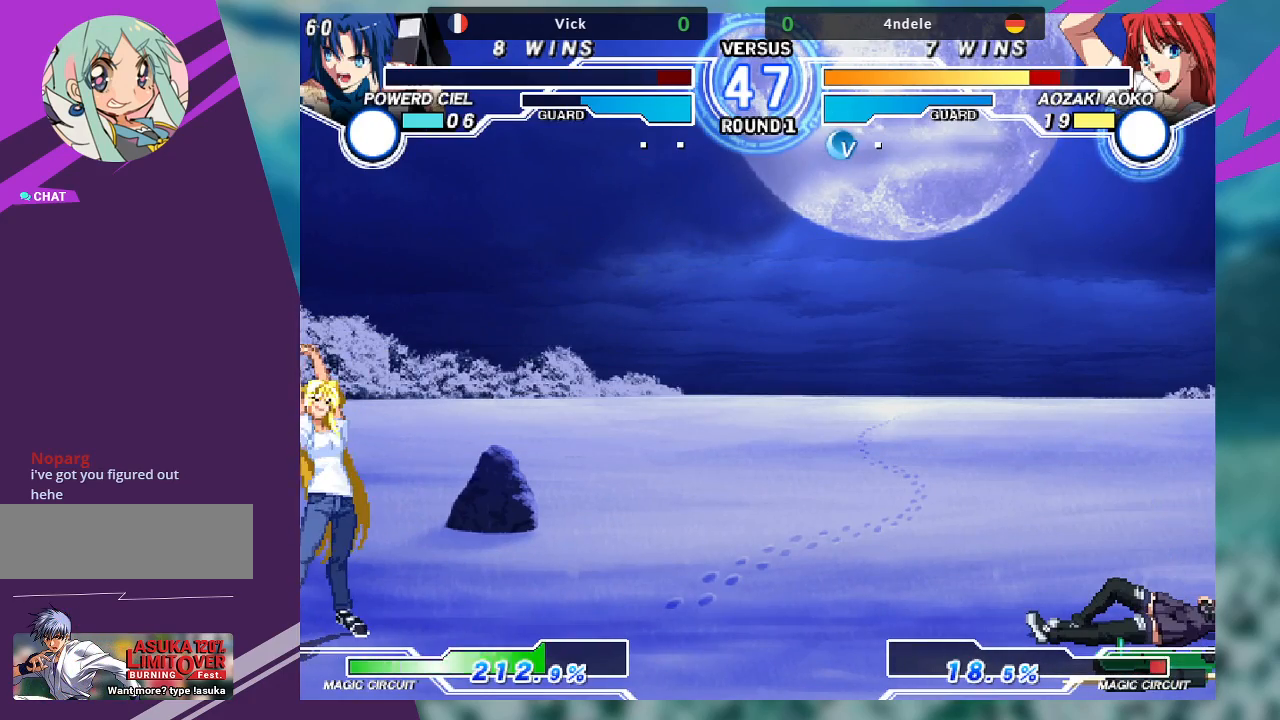
{"dt_ms": 500, "buttons": [], "left_stick": "center", "events": []}
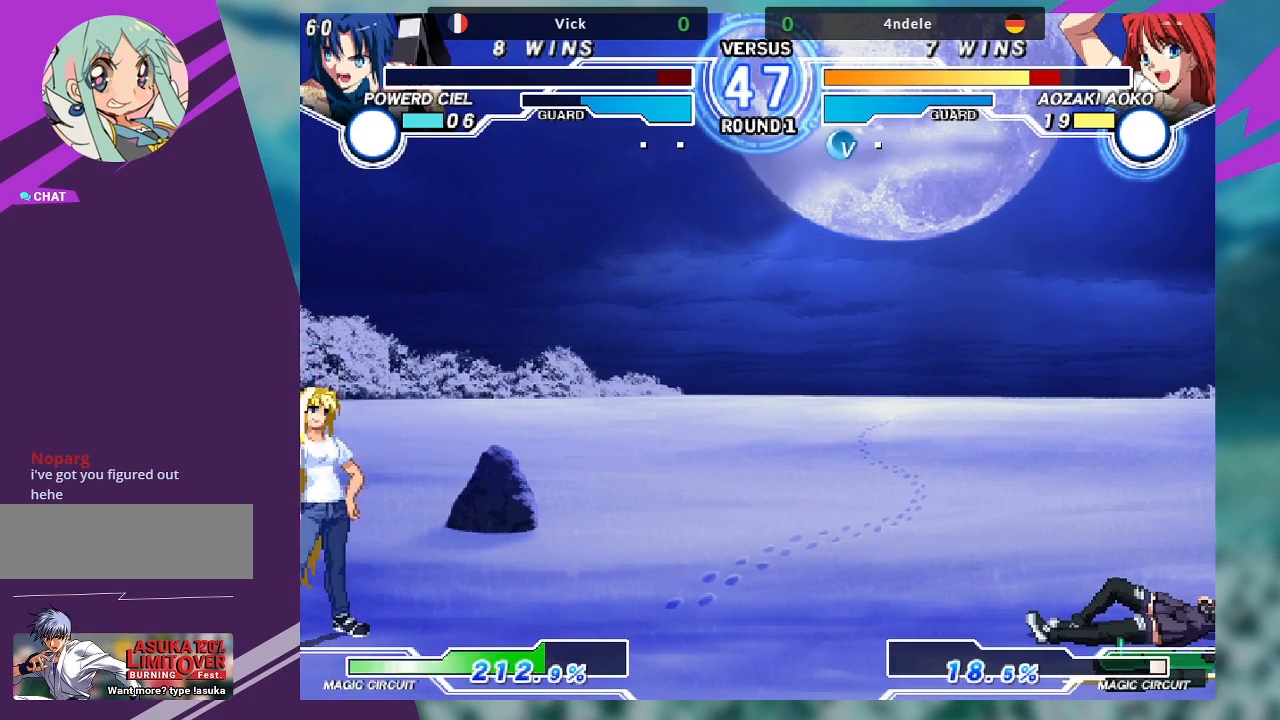
{"dt_ms": 500, "buttons": [], "left_stick": "center", "events": []}
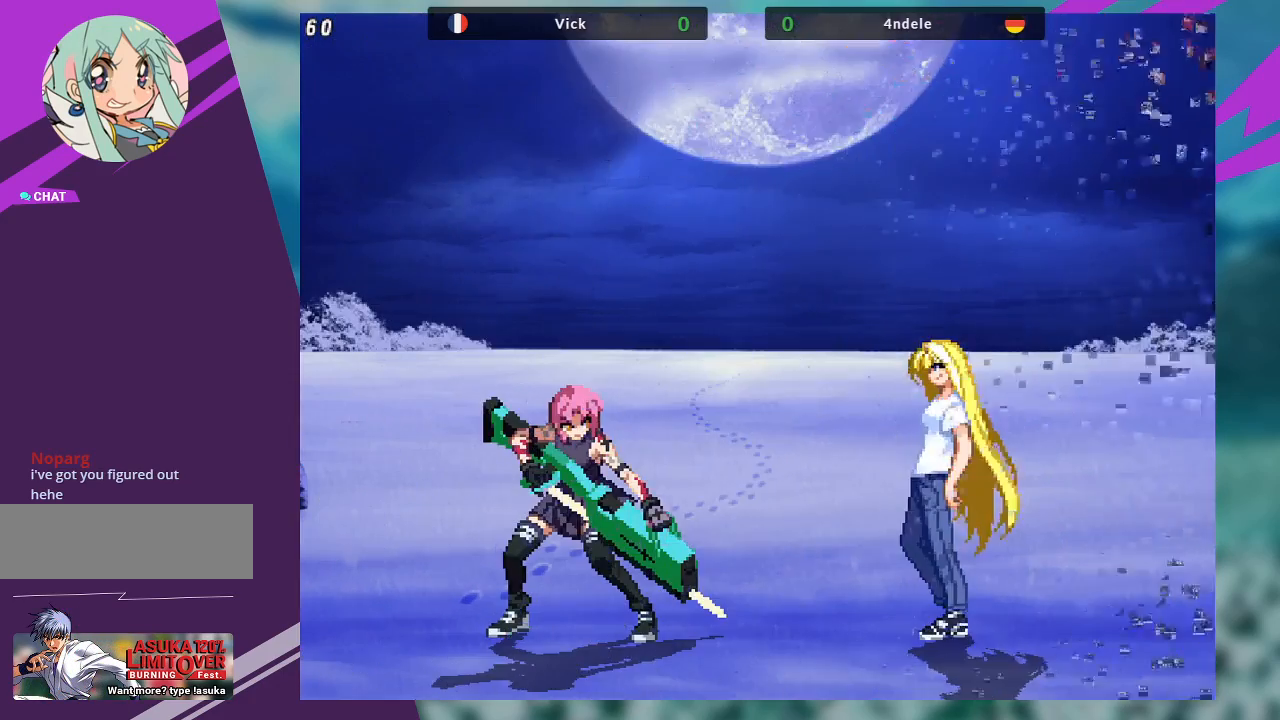
{"dt_ms": 500, "buttons": [], "left_stick": "center", "events": []}
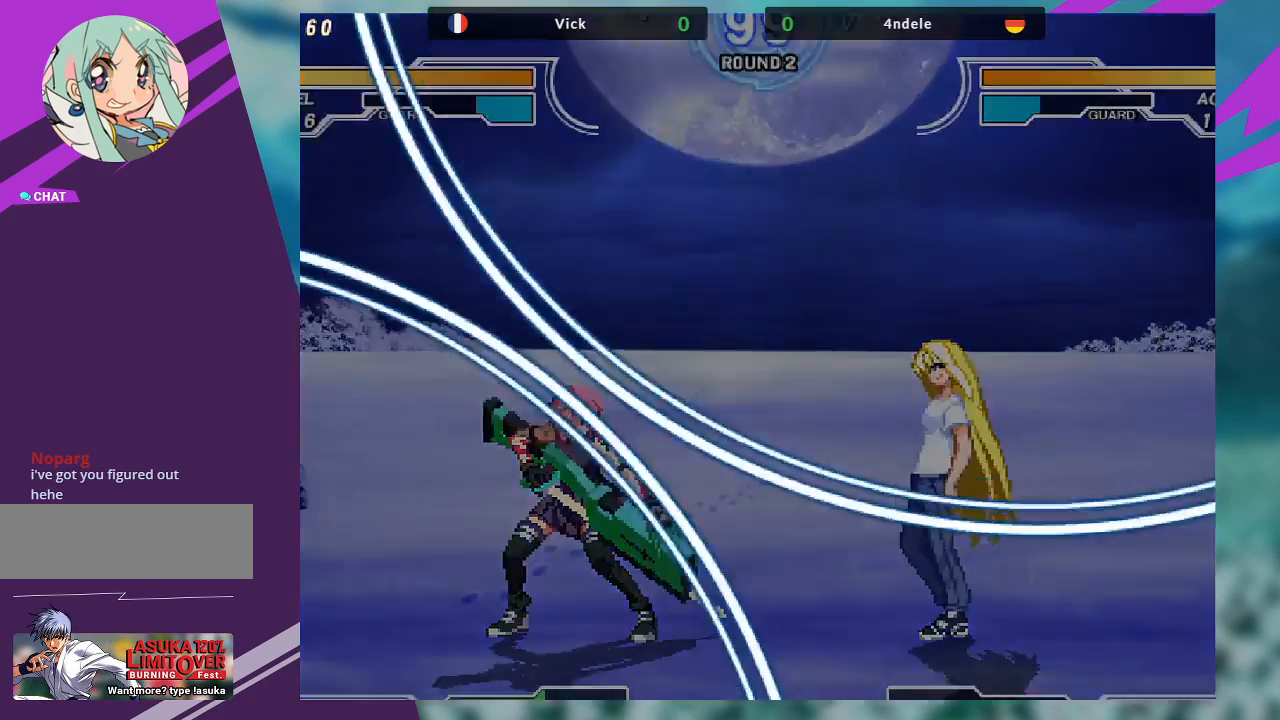
{"dt_ms": 500, "buttons": [], "left_stick": "center", "events": []}
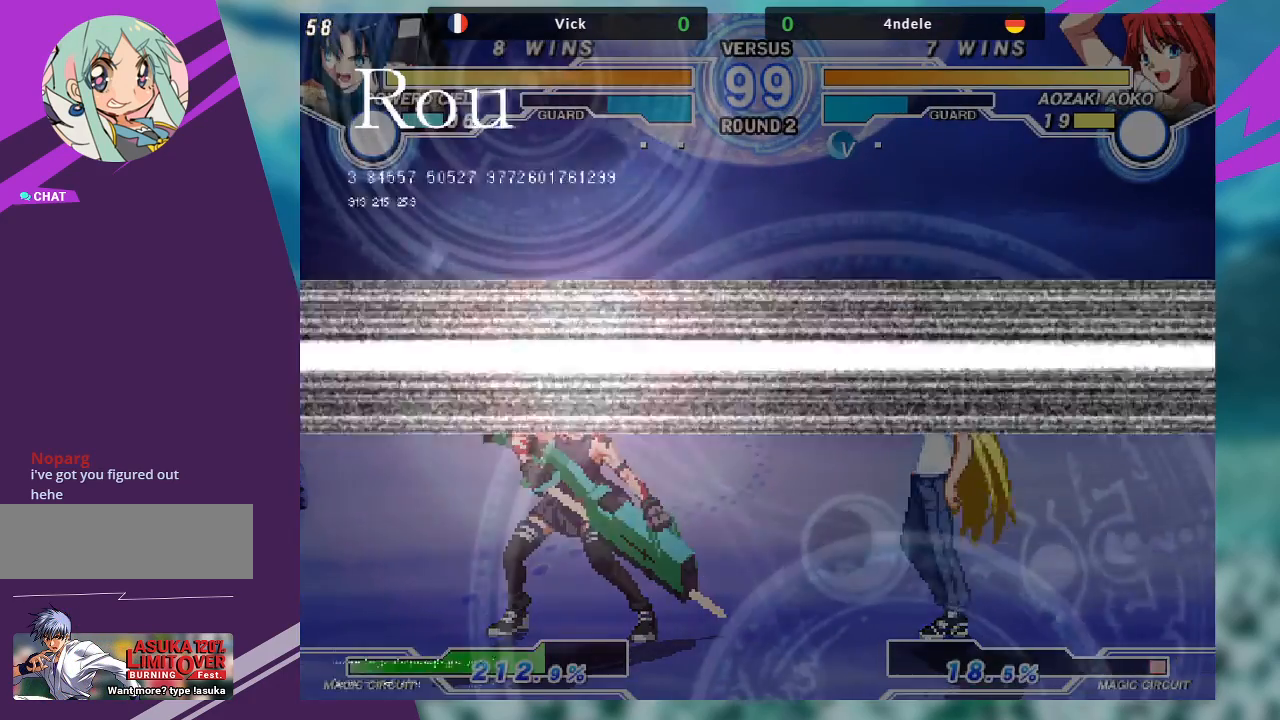
{"dt_ms": 500, "buttons": [], "left_stick": "center", "events": [[267, "SQUARE", "down"], [433, "SQUARE", "up"]]}
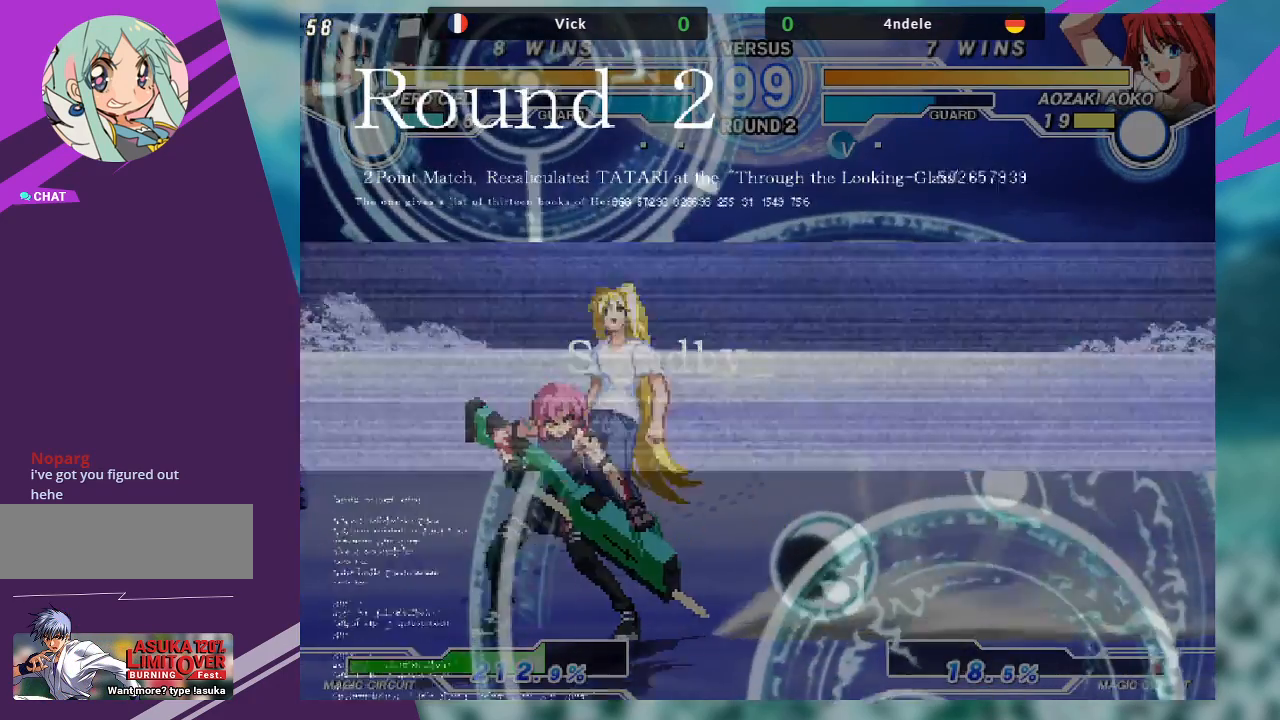
{"dt_ms": 500, "buttons": [], "left_stick": "center", "events": []}
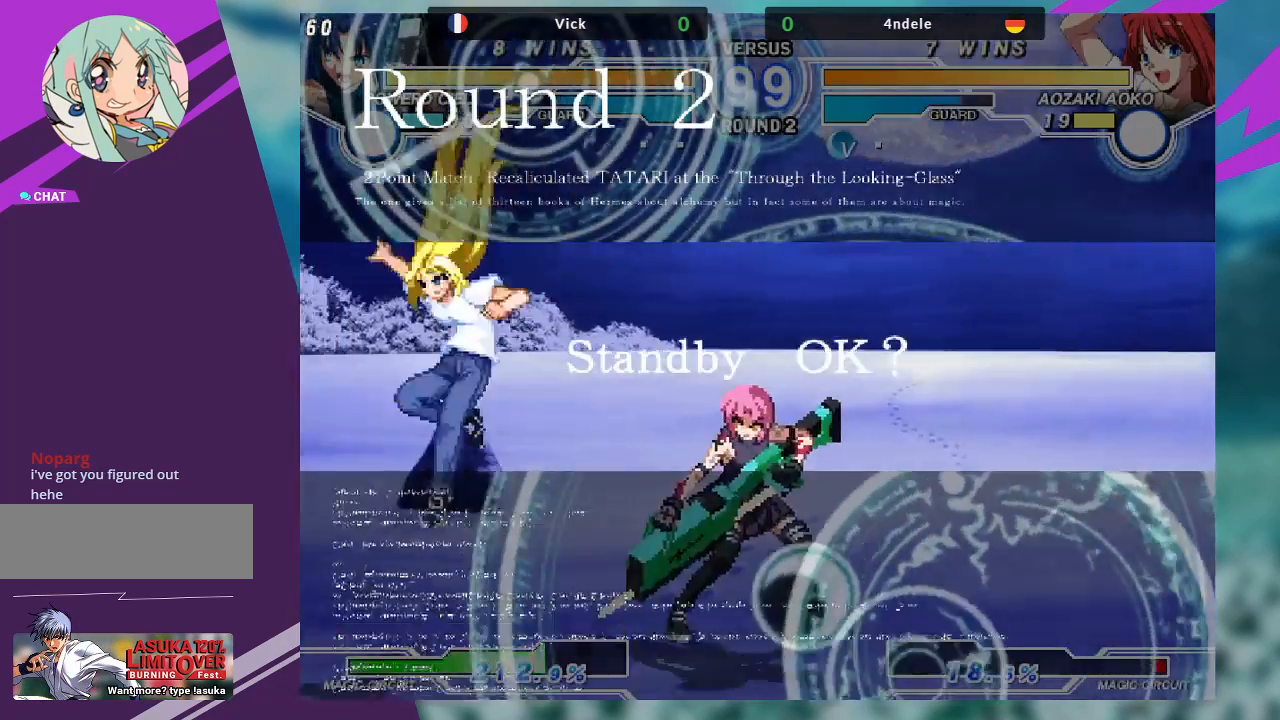
{"dt_ms": 500, "buttons": [], "left_stick": "right", "events": [[133, "left_stick", "right"], [233, "left_stick", "center"], [300, "left_stick", "left"], [467, "left_stick", "right"]]}
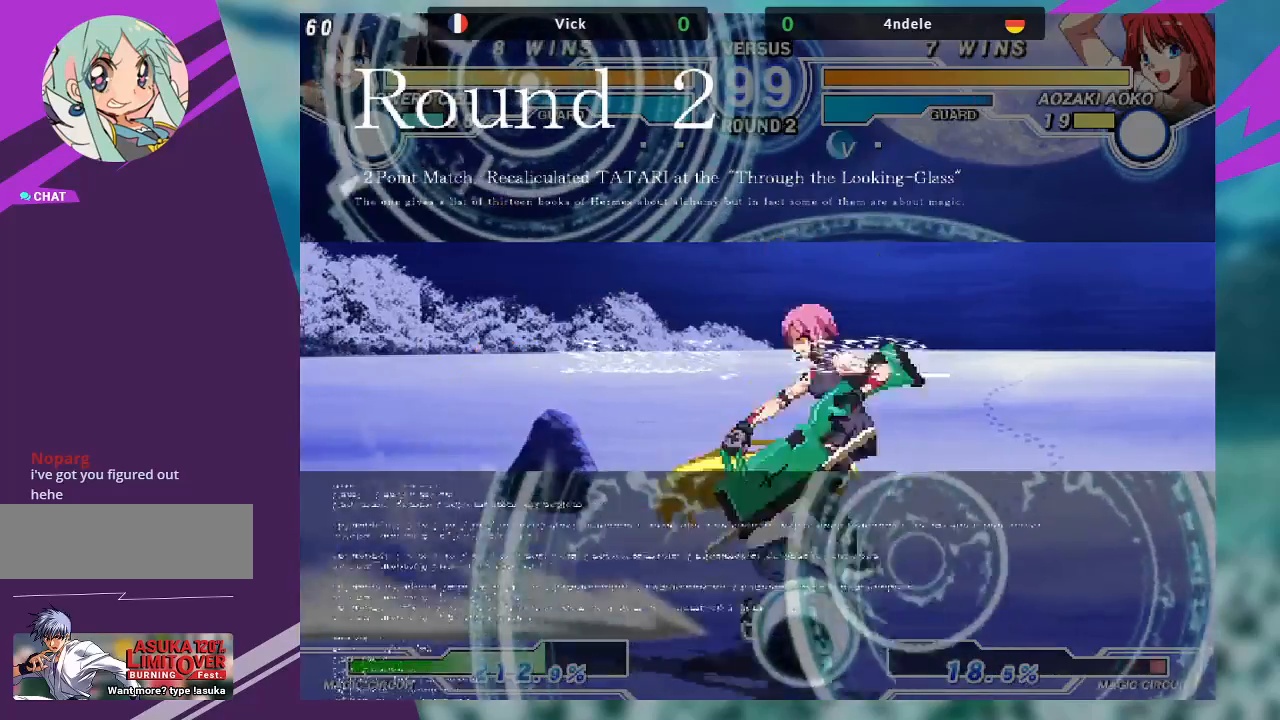
{"dt_ms": 500, "buttons": [], "left_stick": "center", "events": [[33, "left_stick", "center"], [100, "left_stick", "right"], [233, "left_stick", "center"], [300, "SQUARE", "down"], [433, "SQUARE", "up"]]}
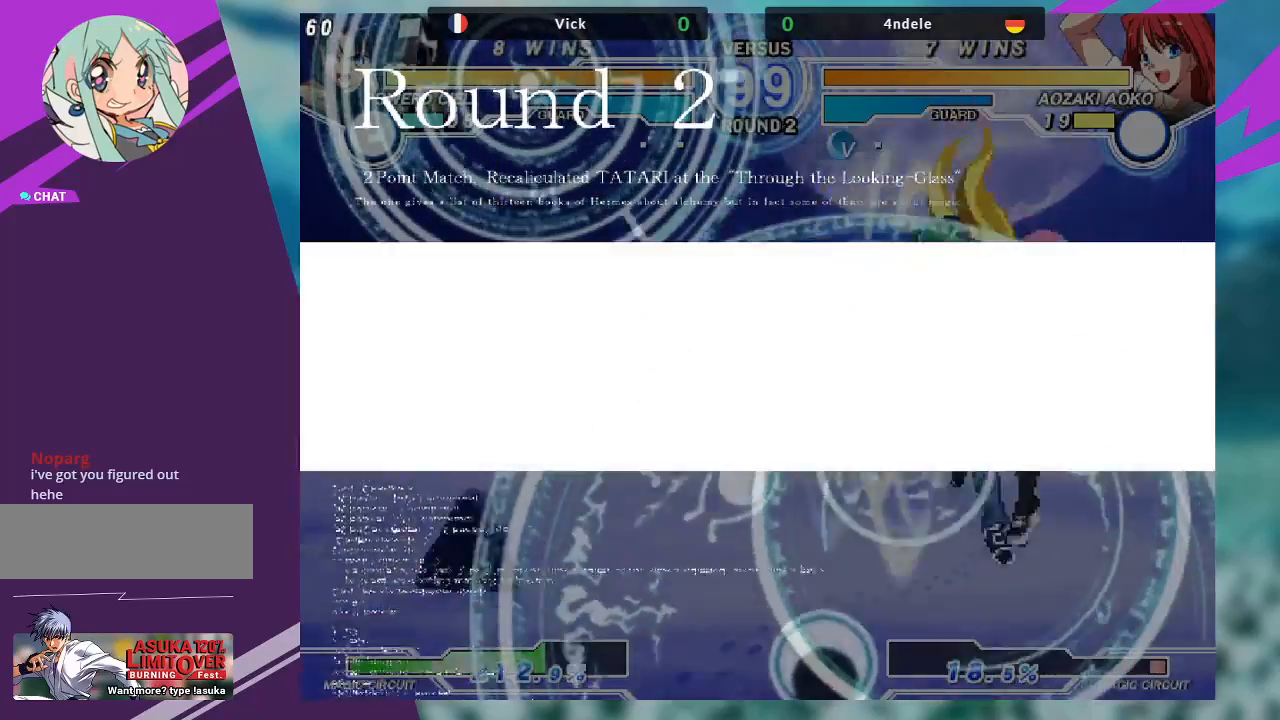
{"dt_ms": 500, "buttons": [], "left_stick": "left", "events": [[200, "left_stick", "left"], [267, "left_stick", "center"], [367, "left_stick", "left"]]}
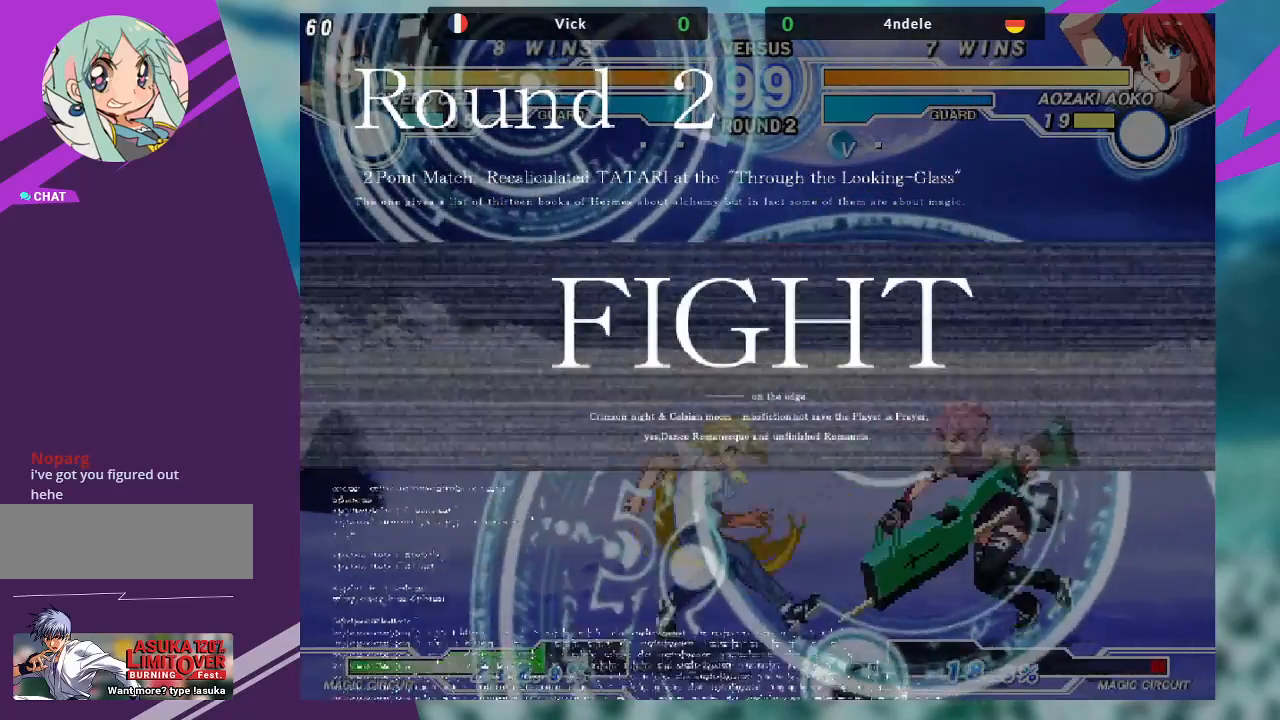
{"dt_ms": 500, "buttons": [], "left_stick": "center", "events": [[167, "left_stick", "right"], [233, "left_stick", "center"], [333, "left_stick", "right"], [500, "left_stick", "center"]]}
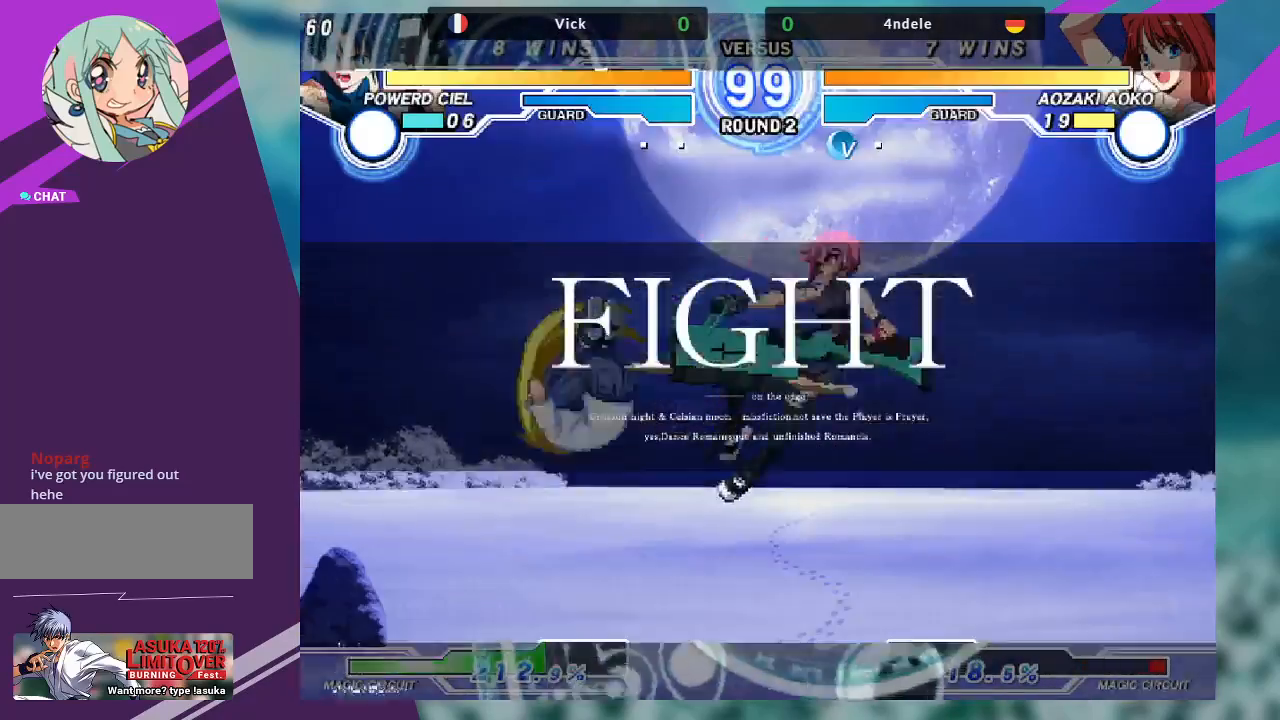
{"dt_ms": 500, "buttons": [], "left_stick": "up-left", "events": [[133, "SQUARE", "down"], [300, "SQUARE", "up"], [367, "left_stick", "up-left"]]}